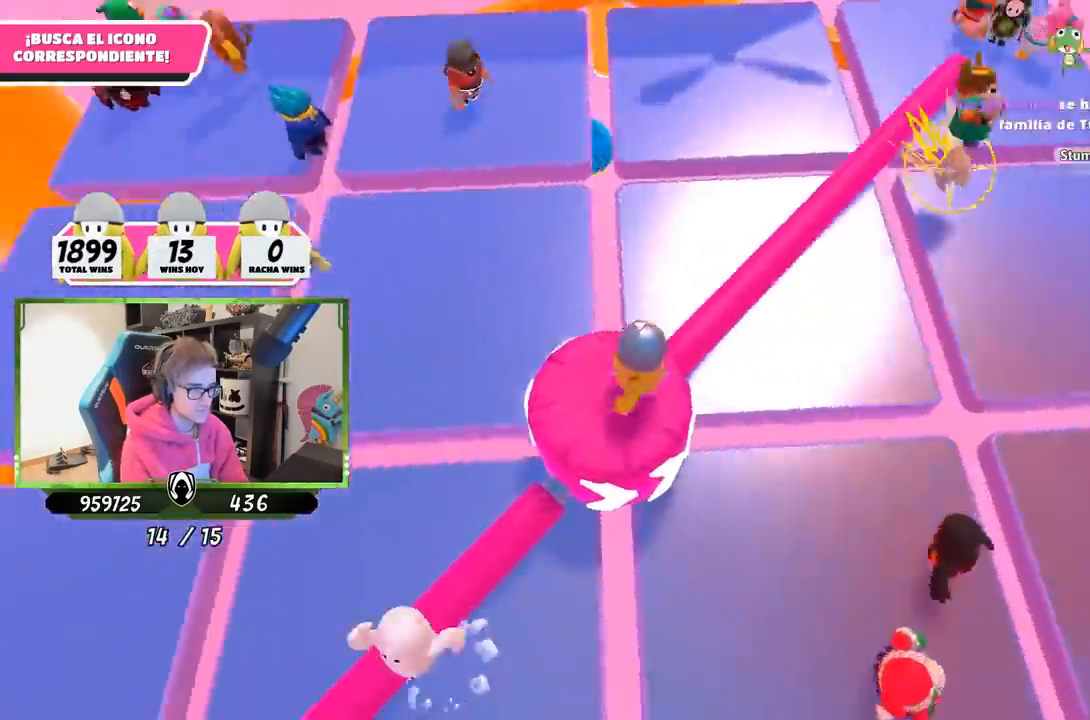
Gameplay with a controller (PlayStation layout); each line is a JSON object with the inputs held at the frame after it. "events" lists button and stick changes between this image and that frame as [ms after this image, input, new state], when the widget could be followed in between.
{"buttons": [], "left_stick": "center", "right_stick": "left", "events": [[33, "left_stick", "down-left"], [83, "right_stick", "center"], [100, "left_stick", "center"], [333, "left_stick", "down-right"], [467, "left_stick", "center"], [467, "right_stick", "left"]]}
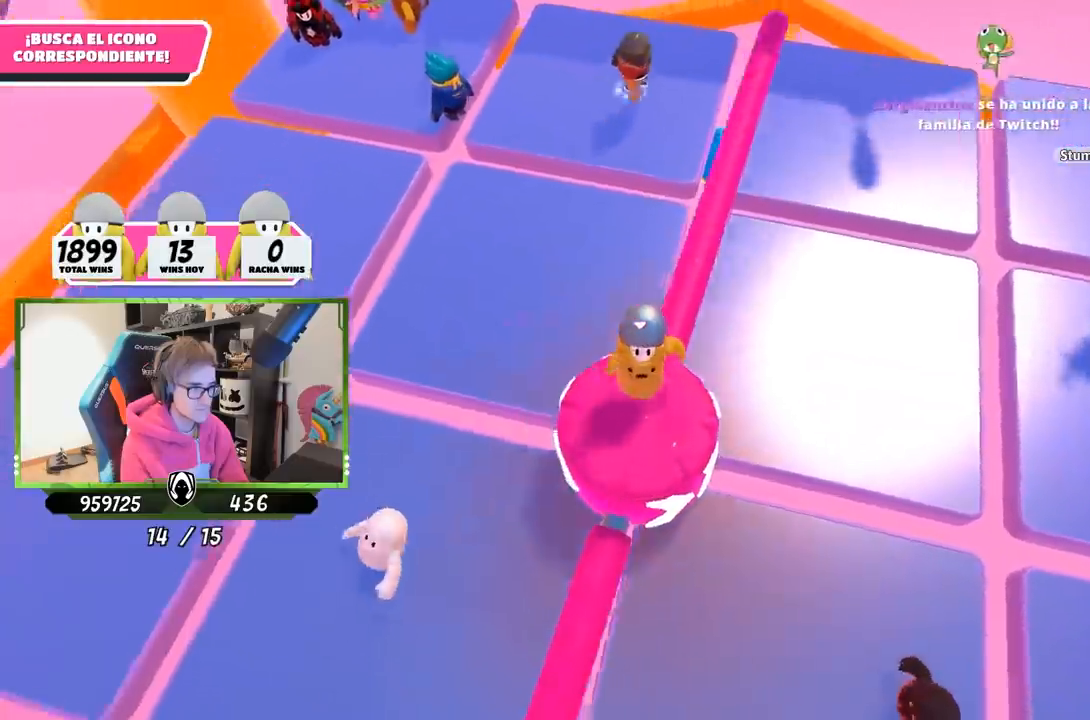
{"buttons": [], "left_stick": "center", "right_stick": "center", "events": [[283, "right_stick", "center"], [333, "left_stick", "right"], [433, "left_stick", "center"]]}
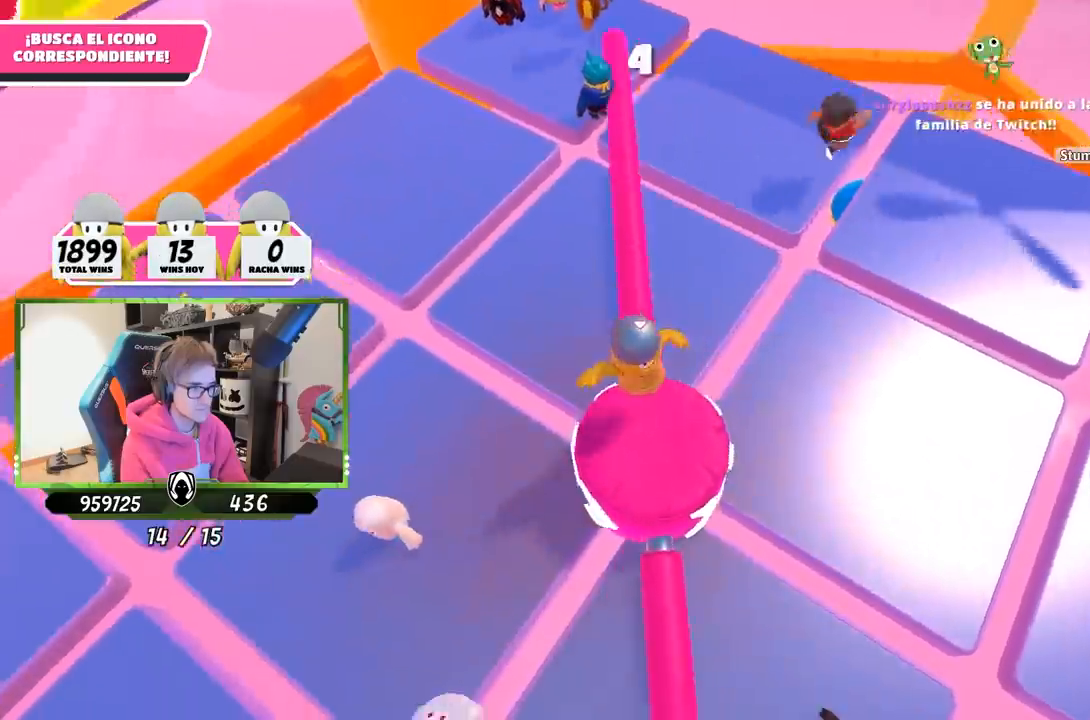
{"buttons": [], "left_stick": "right", "right_stick": "up-left", "events": [[33, "right_stick", "up-left"], [200, "left_stick", "down"], [333, "left_stick", "center"], [500, "left_stick", "right"]]}
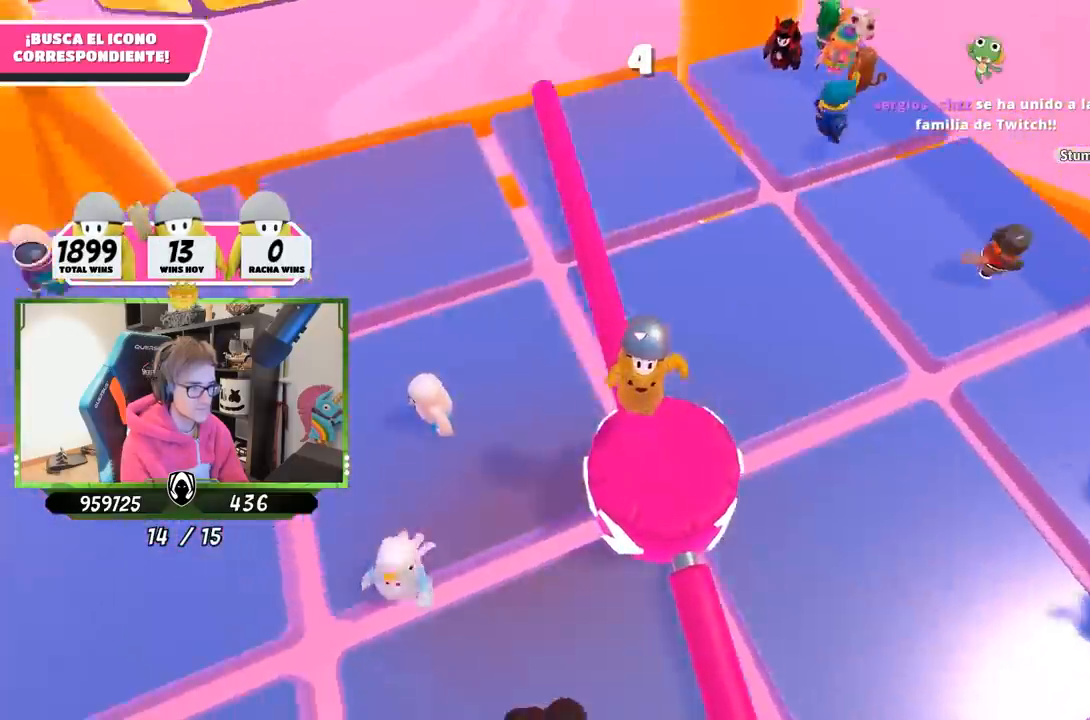
{"buttons": [], "left_stick": "center", "right_stick": "center", "events": [[33, "right_stick", "center"], [133, "left_stick", "center"]]}
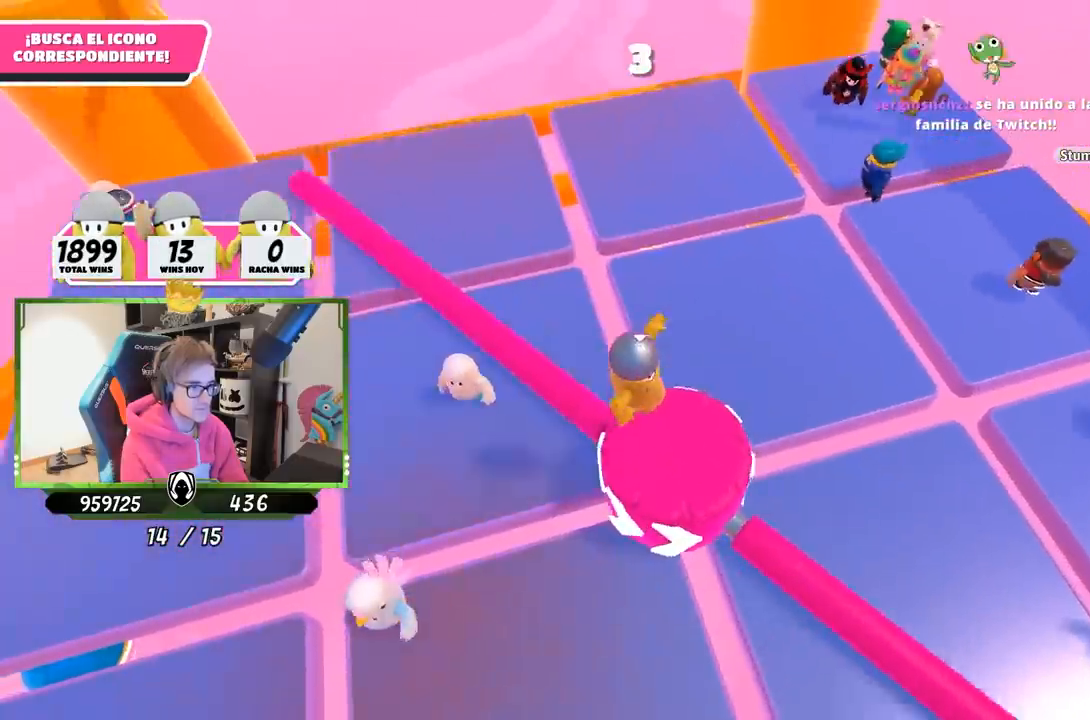
{"buttons": [], "left_stick": "center", "right_stick": "center", "events": [[100, "left_stick", "up-right"], [333, "left_stick", "center"]]}
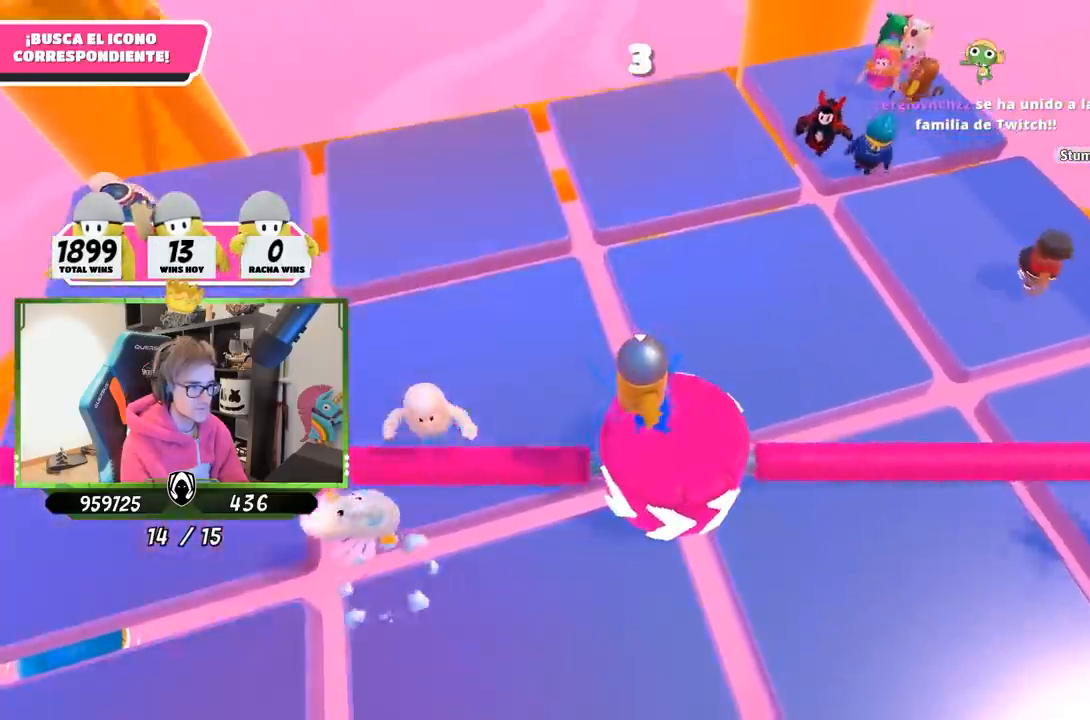
{"buttons": [], "left_stick": "right", "right_stick": "center", "events": [[200, "left_stick", "up-right"], [267, "left_stick", "up"], [367, "left_stick", "center"], [500, "left_stick", "right"]]}
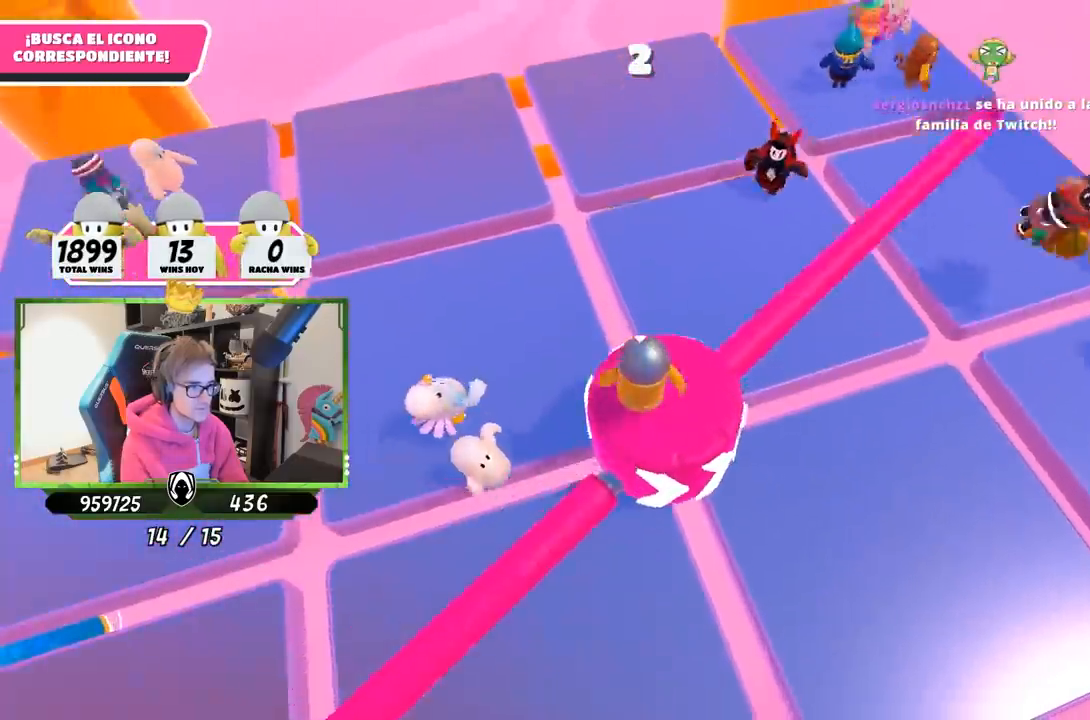
{"buttons": [], "left_stick": "center", "right_stick": "center", "events": [[133, "left_stick", "center"], [283, "left_stick", "up-right"], [500, "left_stick", "center"]]}
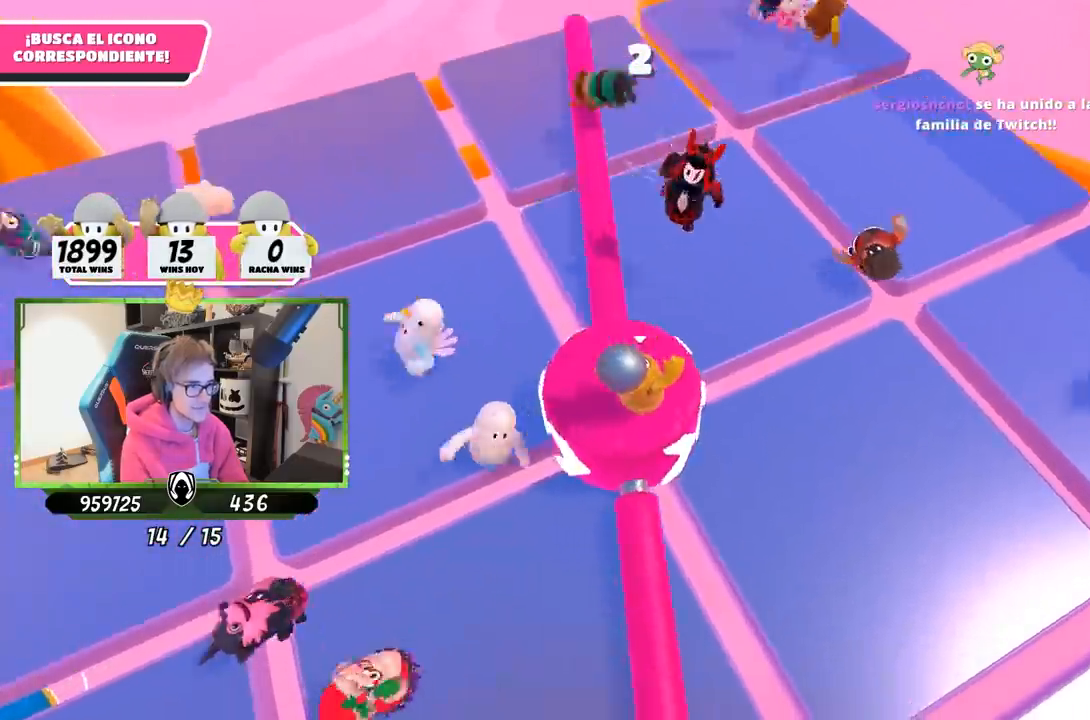
{"buttons": [], "left_stick": "up-left", "right_stick": "center", "events": [[33, "left_stick", "left"], [267, "left_stick", "down-left"], [467, "left_stick", "up-left"]]}
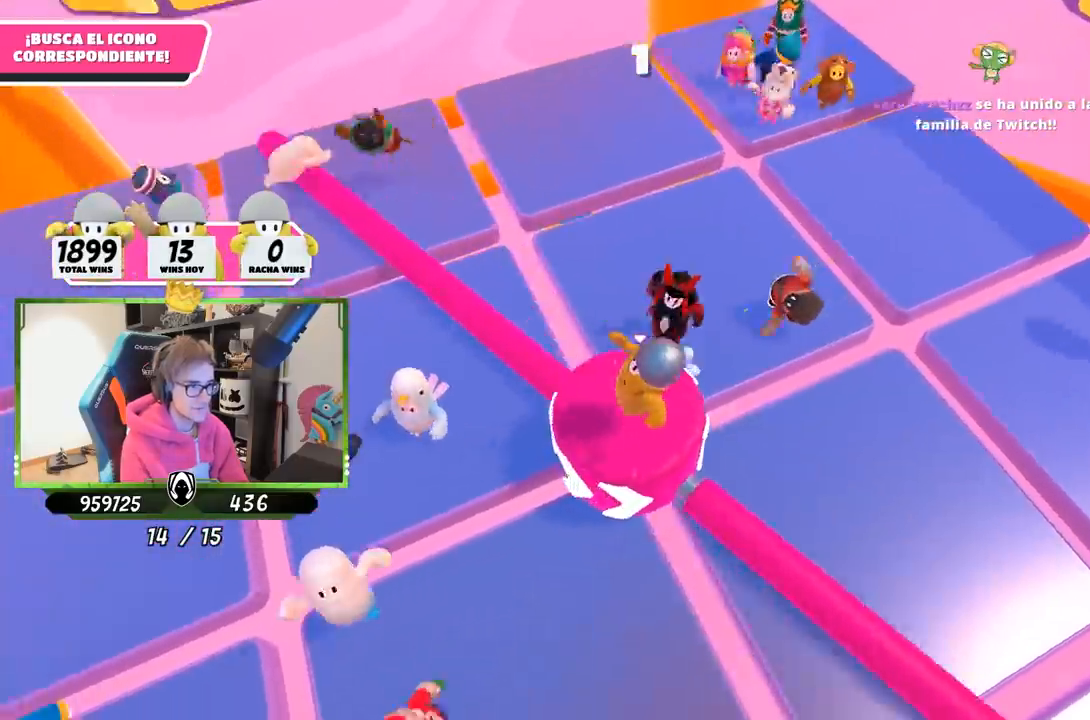
{"buttons": [], "left_stick": "up-left", "right_stick": "center", "events": [[67, "left_stick", "center"], [133, "left_stick", "right"], [200, "left_stick", "down-right"], [300, "left_stick", "center"], [367, "left_stick", "up-right"], [467, "left_stick", "up-left"]]}
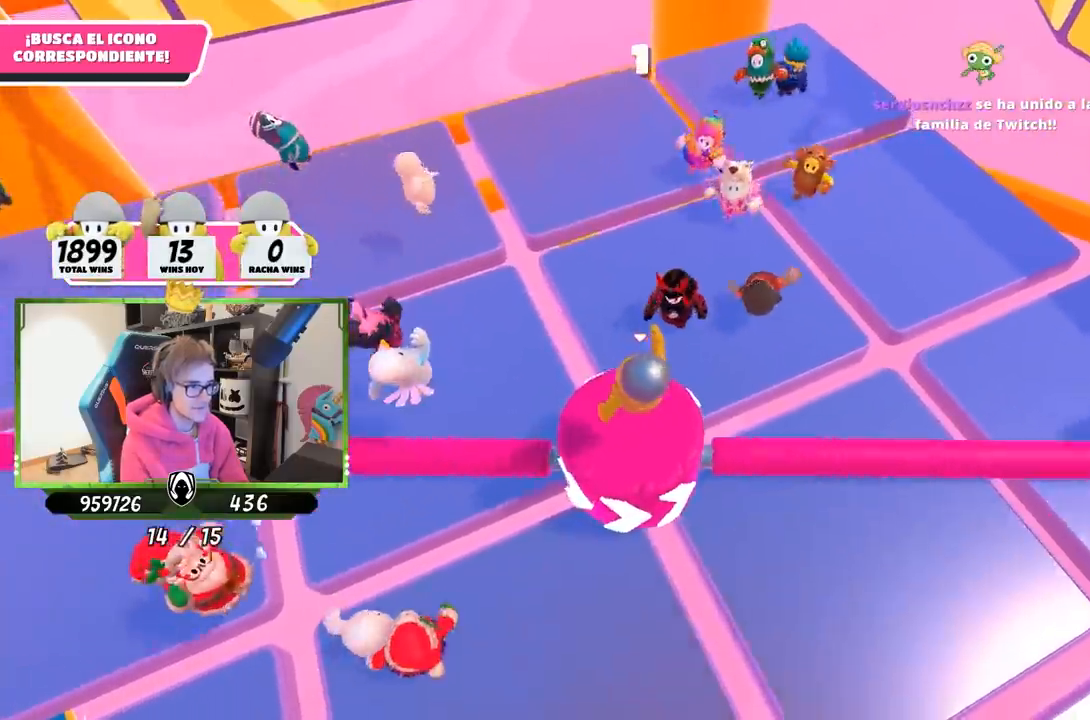
{"buttons": [], "left_stick": "left", "right_stick": "center", "events": [[233, "left_stick", "center"], [383, "left_stick", "left"]]}
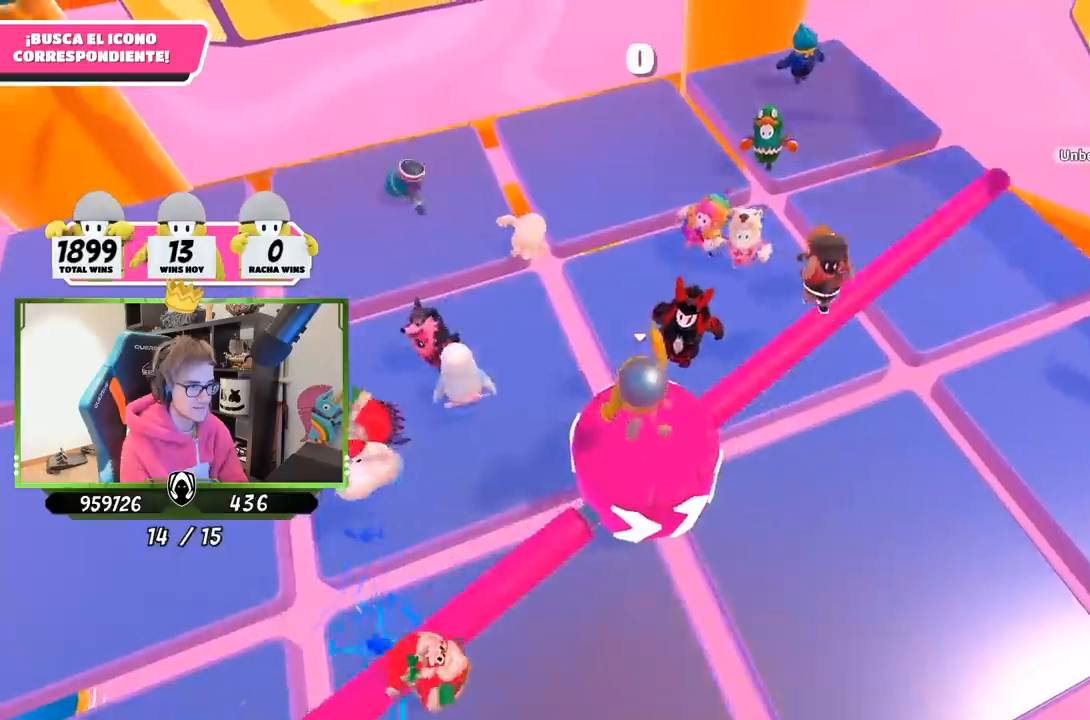
{"buttons": [], "left_stick": "left", "right_stick": "center", "events": [[33, "left_stick", "center"], [133, "left_stick", "right"], [300, "left_stick", "center"], [500, "left_stick", "left"]]}
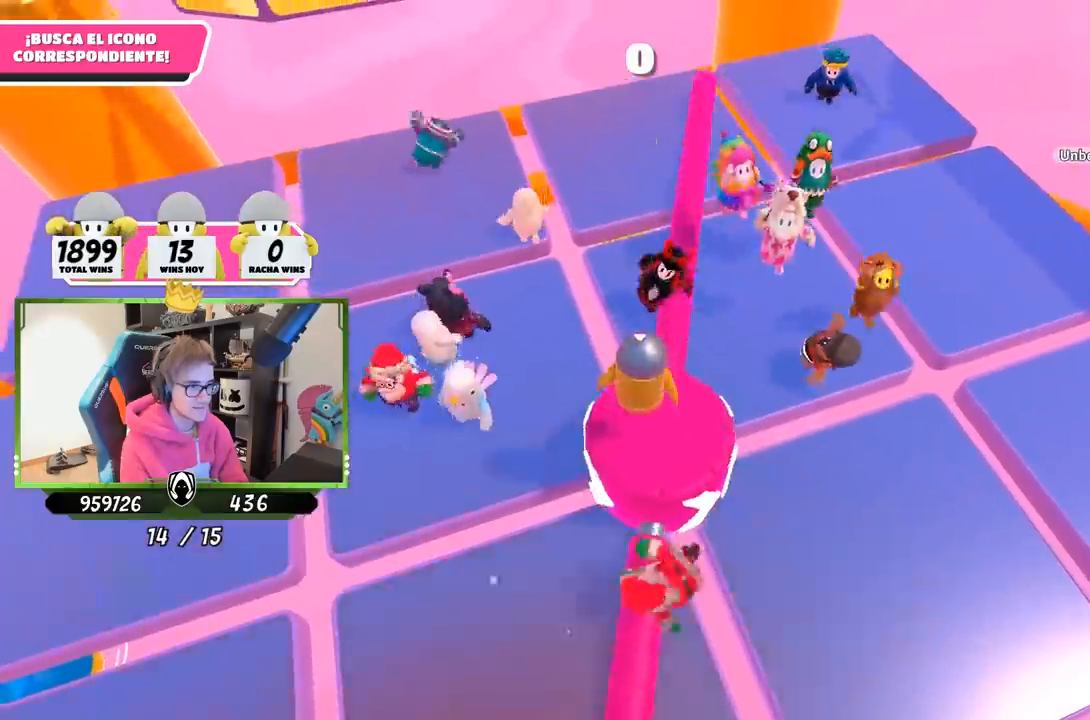
{"buttons": [], "left_stick": "up-left", "right_stick": "center", "events": [[67, "left_stick", "center"], [133, "left_stick", "right"], [267, "left_stick", "center"], [400, "left_stick", "up-left"]]}
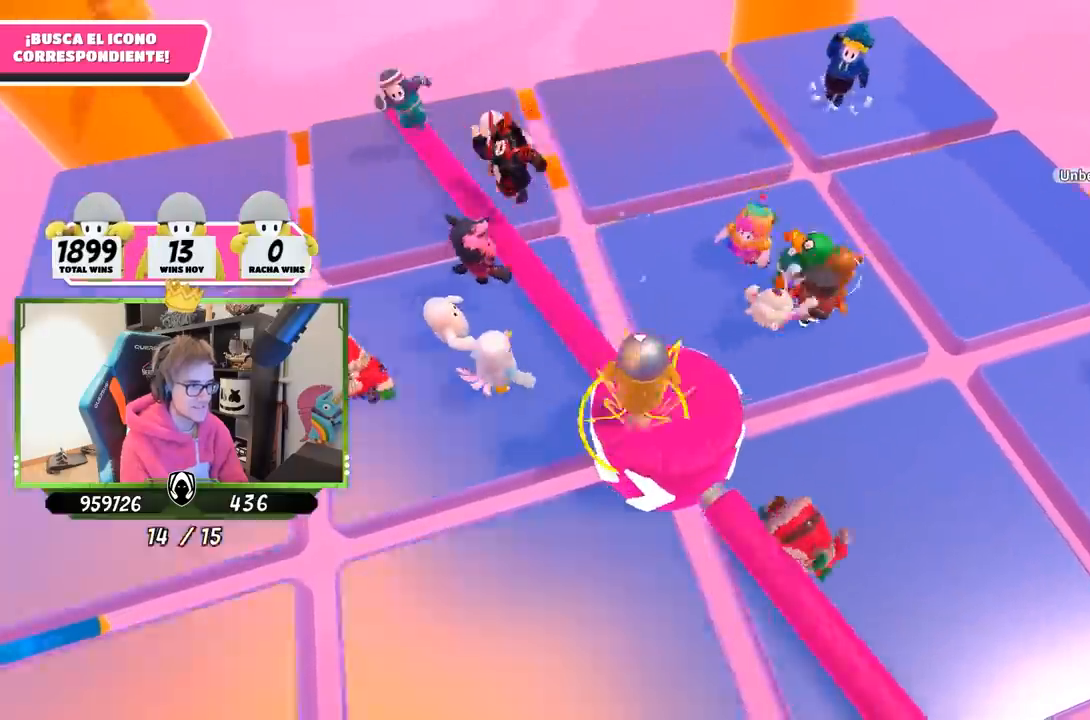
{"buttons": [], "left_stick": "left", "right_stick": "left", "events": [[67, "left_stick", "center"], [150, "left_stick", "up-right"], [200, "right_stick", "left"], [433, "left_stick", "center"], [483, "left_stick", "left"]]}
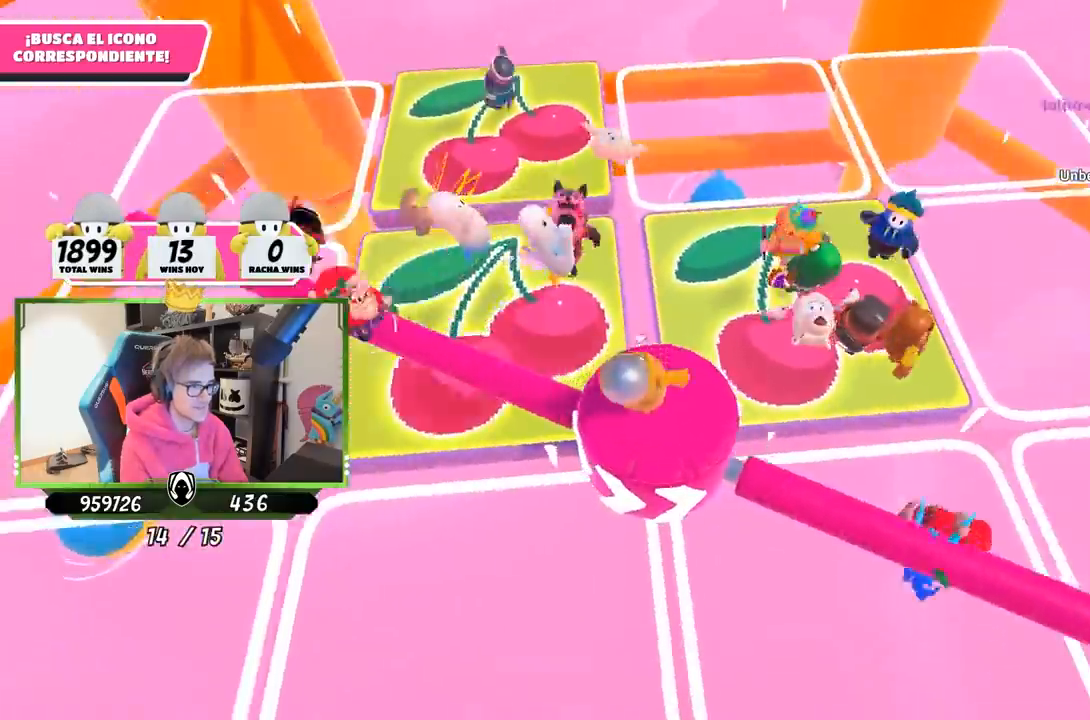
{"buttons": [], "left_stick": "right", "right_stick": "left", "events": [[133, "left_stick", "center"], [367, "left_stick", "right"]]}
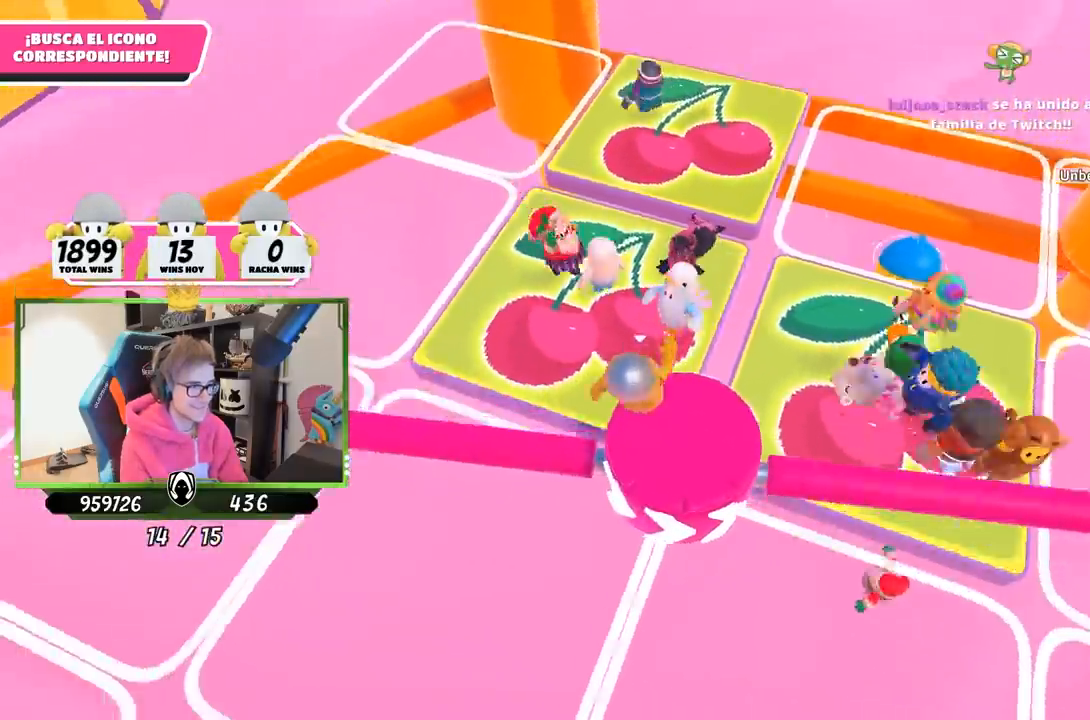
{"buttons": [], "left_stick": "center", "right_stick": "left", "events": [[100, "left_stick", "center"], [300, "R1", "down"], [333, "left_stick", "right"], [350, "R1", "up"], [467, "left_stick", "center"]]}
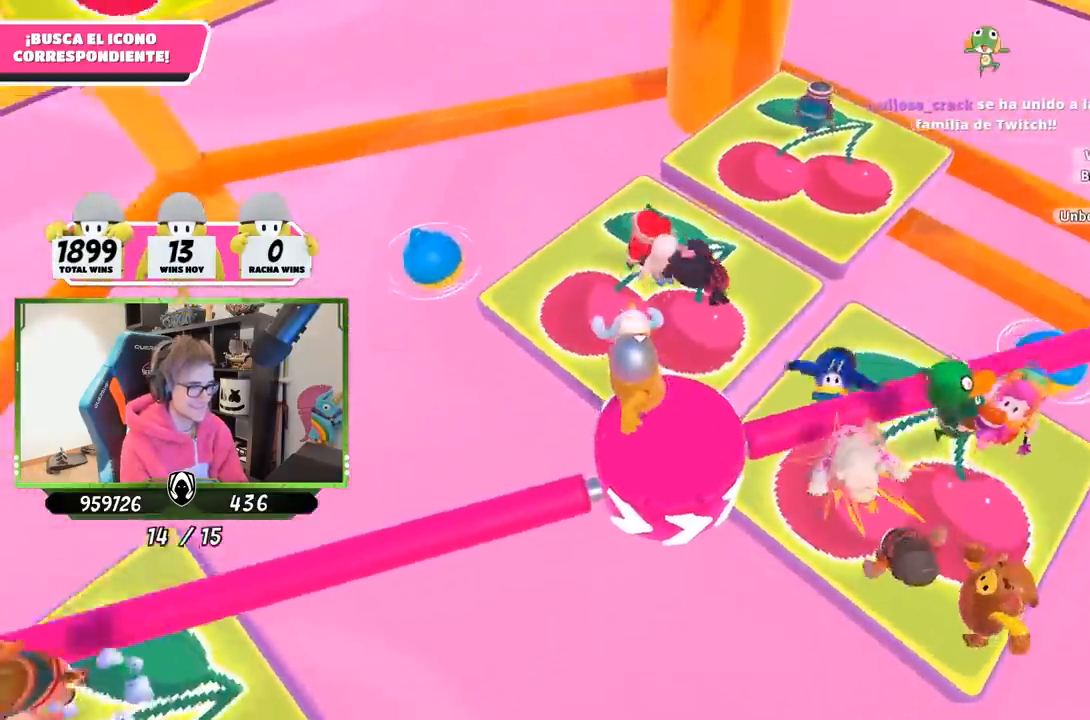
{"buttons": [], "left_stick": "right", "right_stick": "center", "events": [[67, "left_stick", "up-left"], [167, "left_stick", "up-right"], [333, "left_stick", "center"], [383, "right_stick", "center"], [400, "left_stick", "left"], [500, "left_stick", "right"]]}
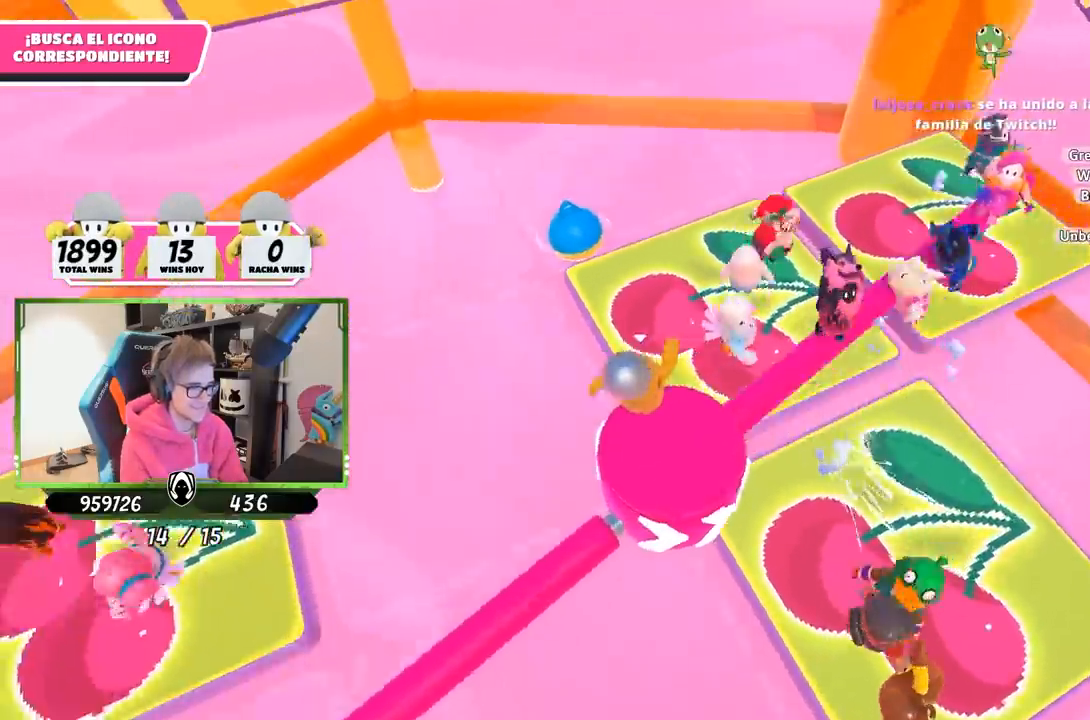
{"buttons": [], "left_stick": "center", "right_stick": "center", "events": [[167, "left_stick", "center"], [233, "left_stick", "left"], [333, "left_stick", "center"]]}
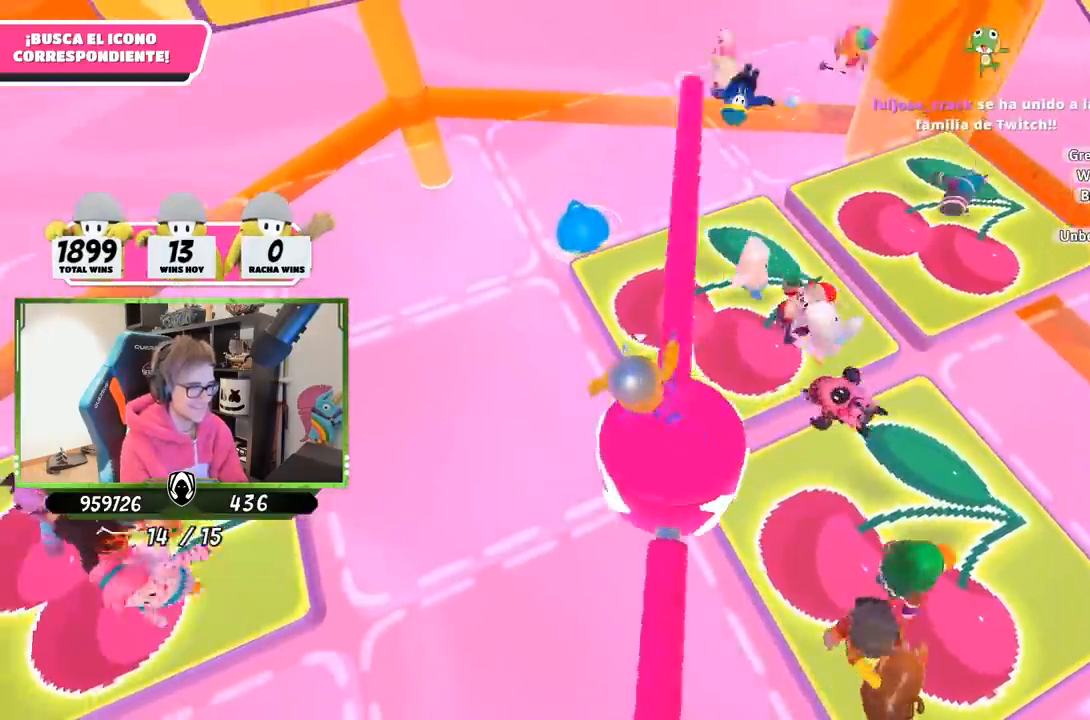
{"buttons": [], "left_stick": "center", "right_stick": "center", "events": [[133, "left_stick", "up-right"], [367, "left_stick", "center"]]}
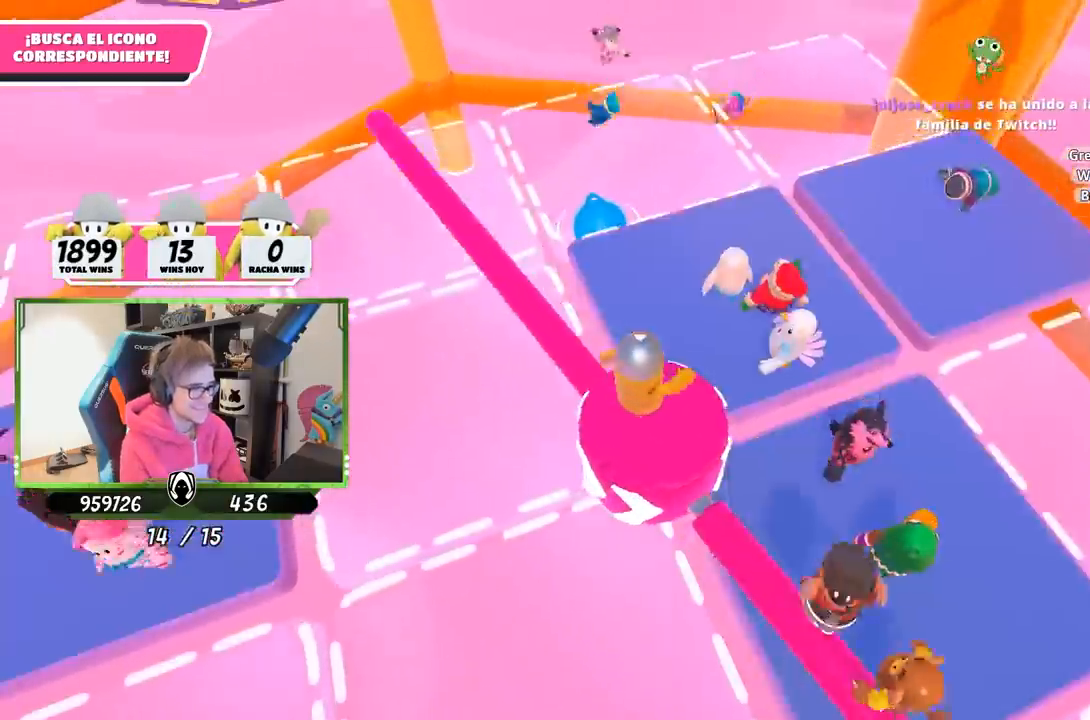
{"buttons": [], "left_stick": "center", "right_stick": "center", "events": [[117, "left_stick", "left"], [233, "left_stick", "center"], [300, "left_stick", "left"], [467, "left_stick", "center"]]}
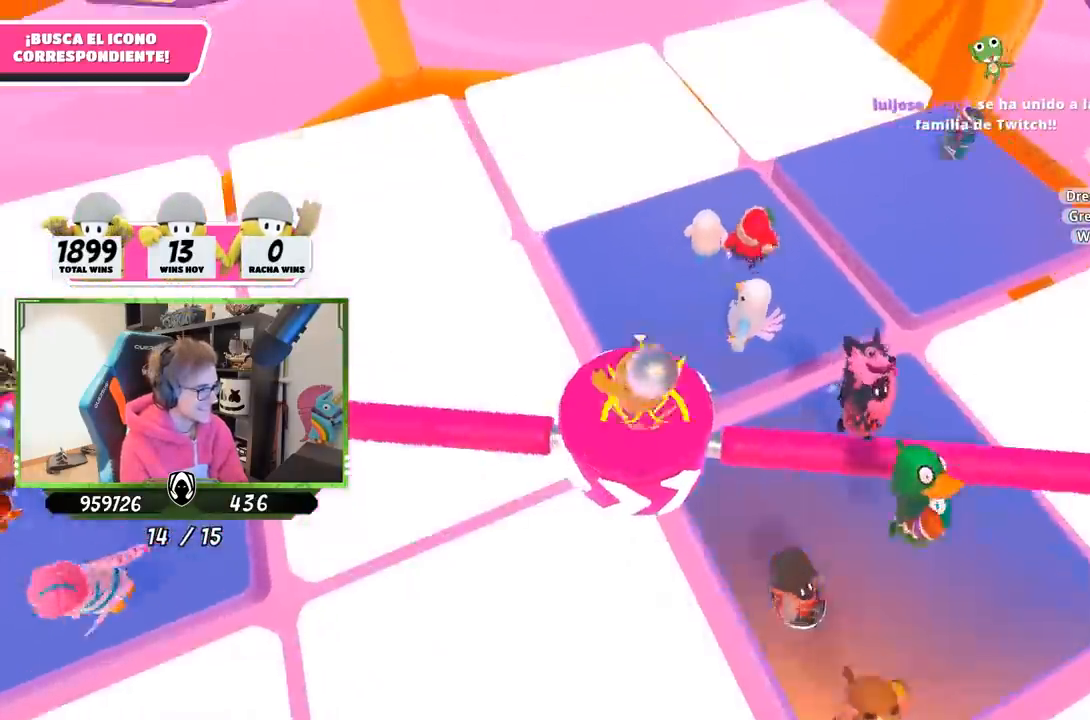
{"buttons": [], "left_stick": "left", "right_stick": "center", "events": [[400, "left_stick", "left"]]}
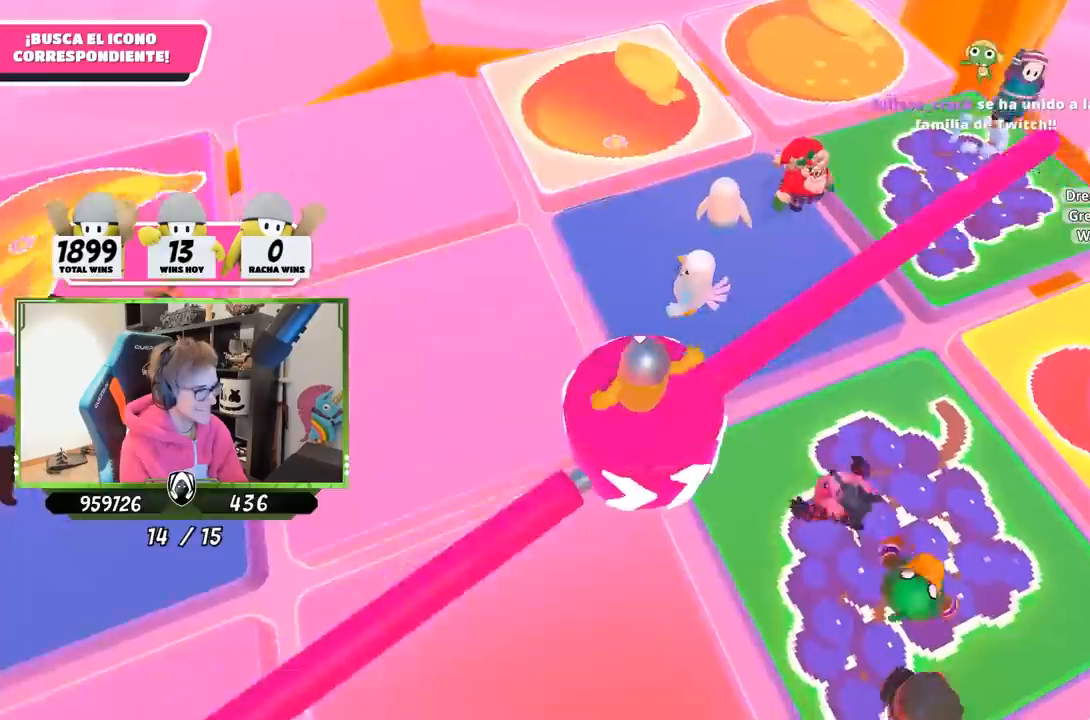
{"buttons": [], "left_stick": "right", "right_stick": "center", "events": [[67, "left_stick", "center"], [133, "left_stick", "right"], [300, "left_stick", "left"], [433, "left_stick", "right"]]}
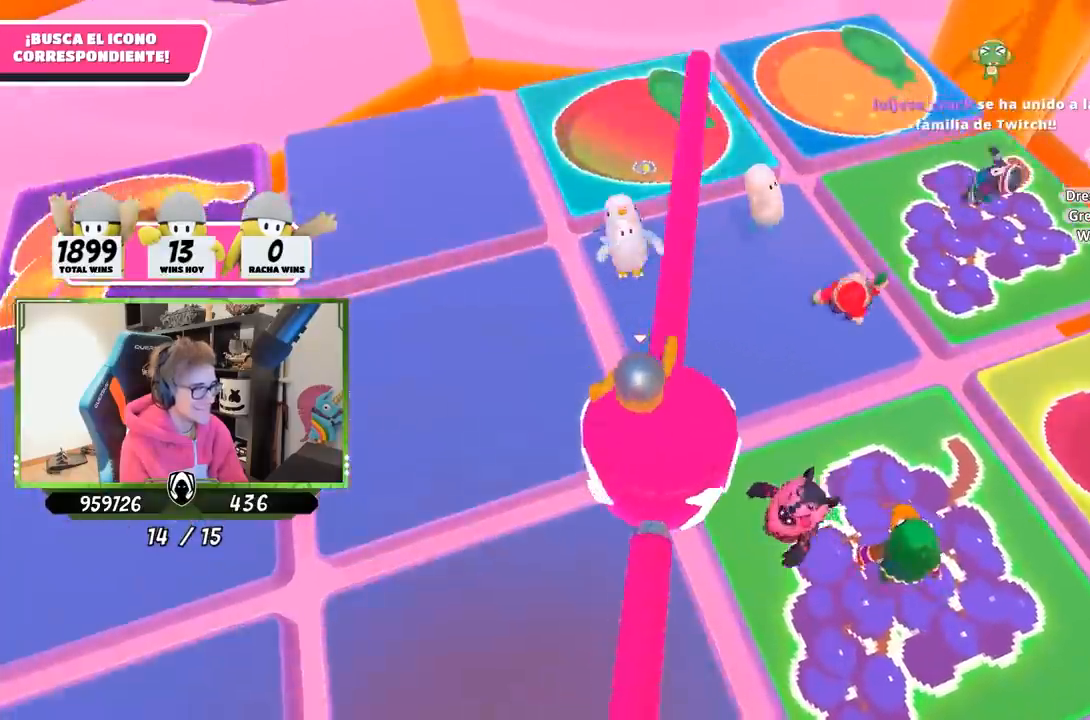
{"buttons": [], "left_stick": "right", "right_stick": "center", "events": [[117, "left_stick", "center"], [167, "left_stick", "left"], [283, "left_stick", "center"], [500, "left_stick", "right"]]}
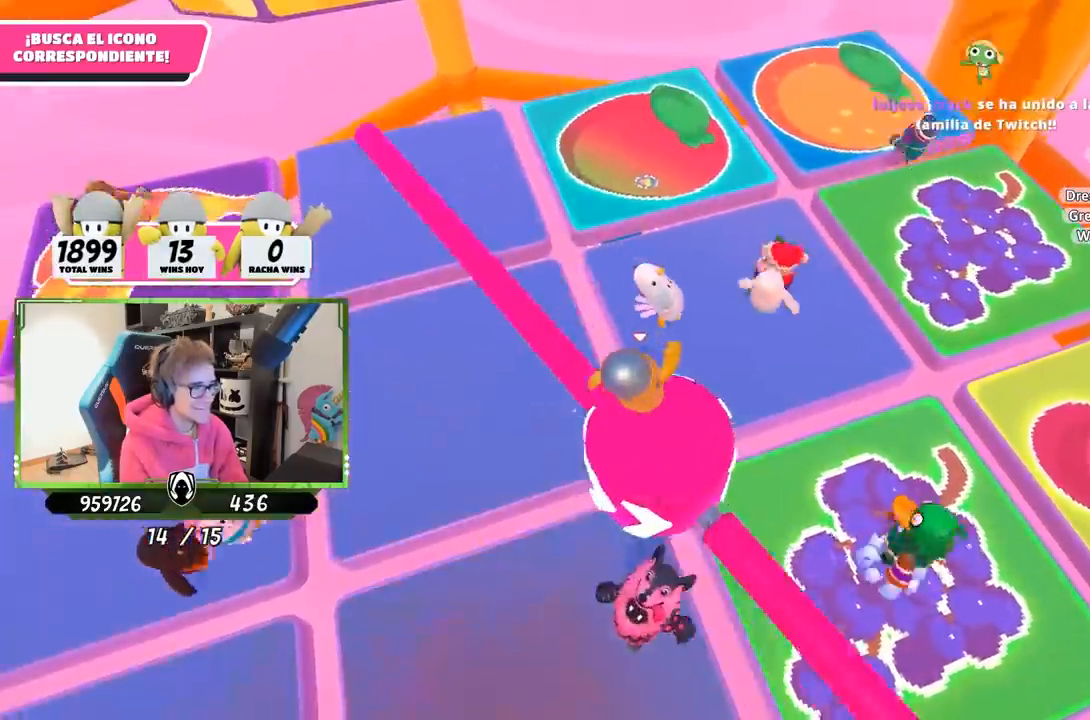
{"buttons": [], "left_stick": "center", "right_stick": "center", "events": [[133, "left_stick", "center"], [183, "left_stick", "left"], [333, "left_stick", "right"], [467, "left_stick", "center"]]}
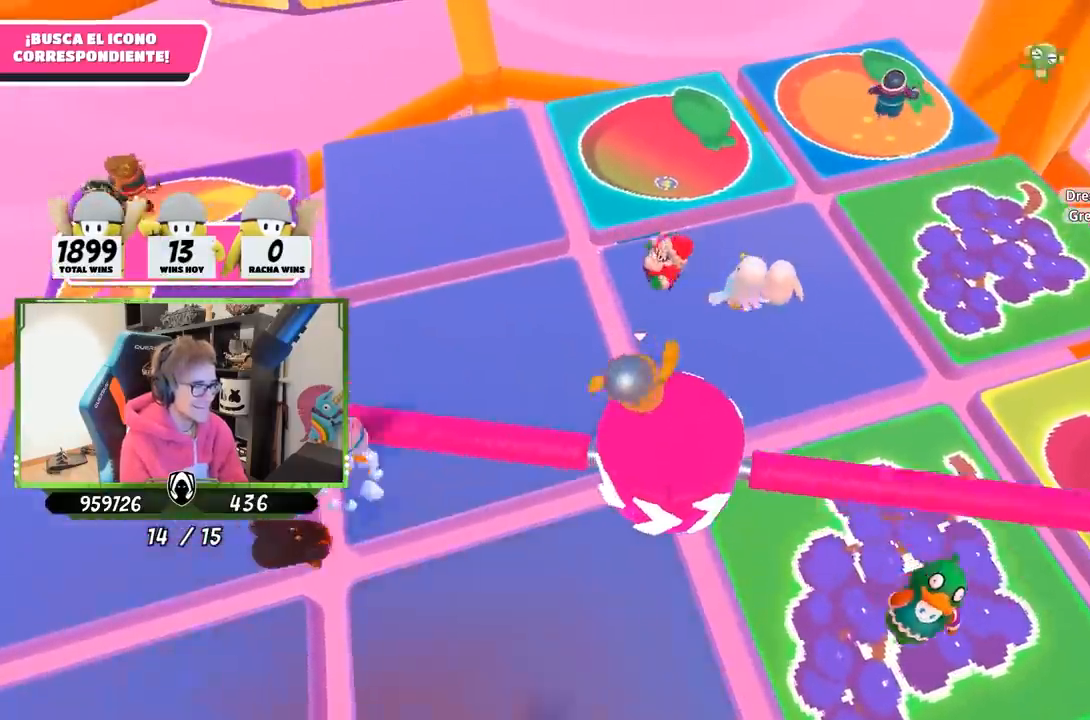
{"buttons": [], "left_stick": "left", "right_stick": "center", "events": [[100, "left_stick", "up-right"], [333, "left_stick", "center"], [467, "left_stick", "left"]]}
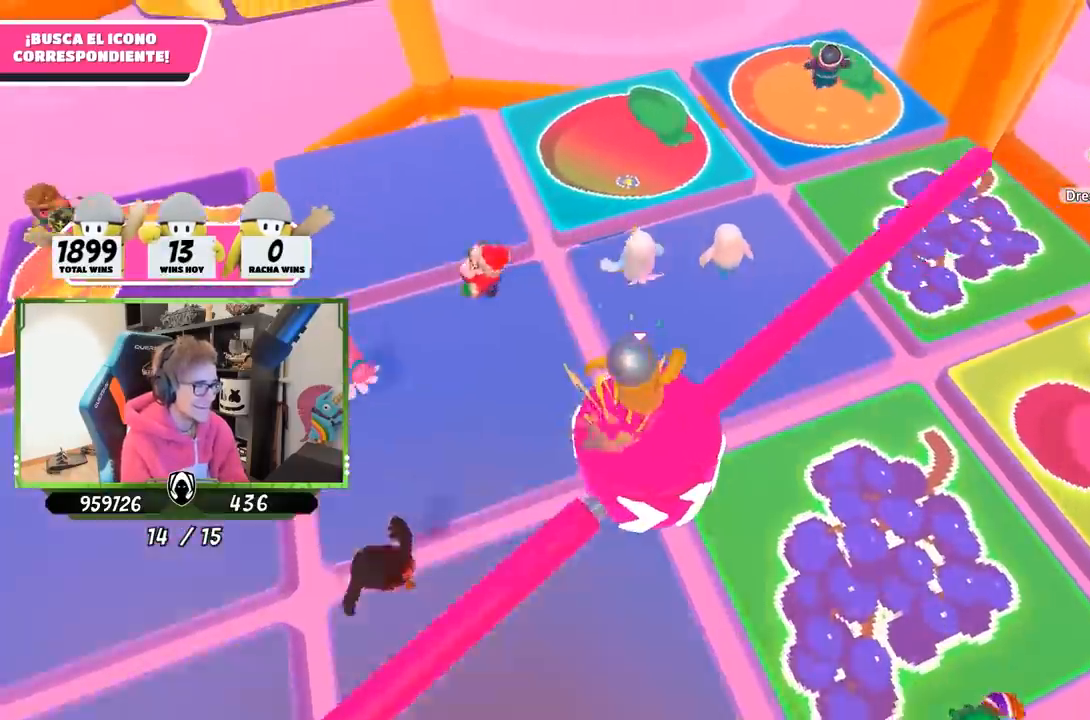
{"buttons": [], "left_stick": "center", "right_stick": "down", "events": [[150, "left_stick", "center"], [267, "left_stick", "up-left"], [433, "left_stick", "center"], [467, "right_stick", "down"]]}
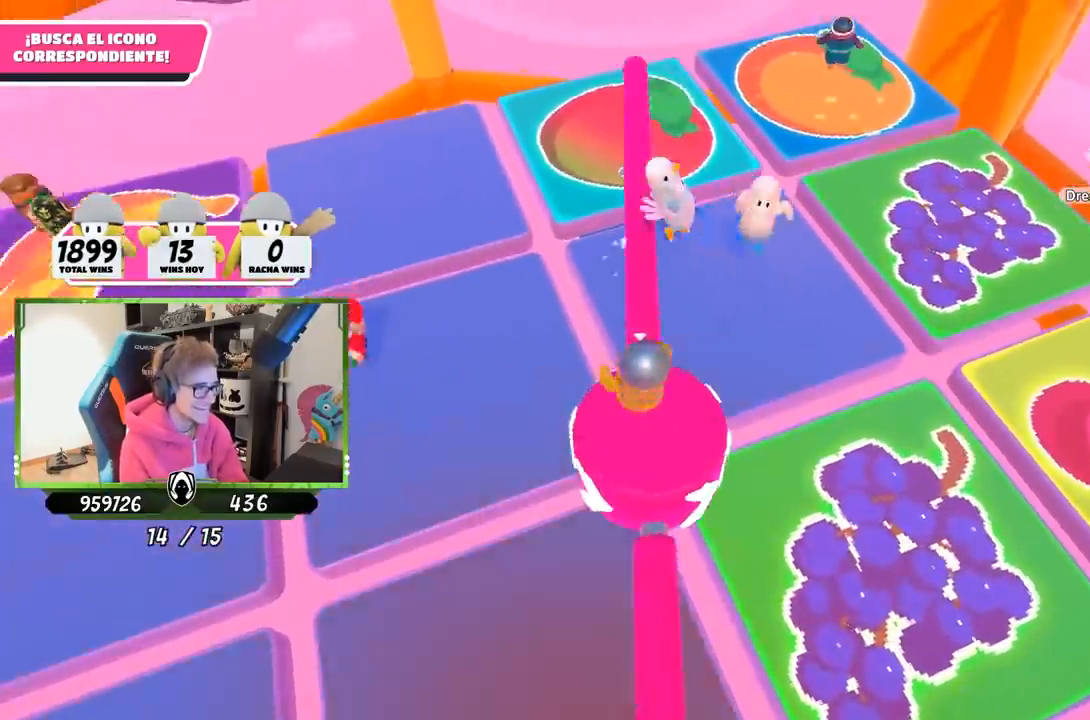
{"buttons": [], "left_stick": "center", "right_stick": "center", "events": [[200, "left_stick", "down-right"], [250, "left_stick", "right"], [333, "right_stick", "center"], [367, "left_stick", "center"]]}
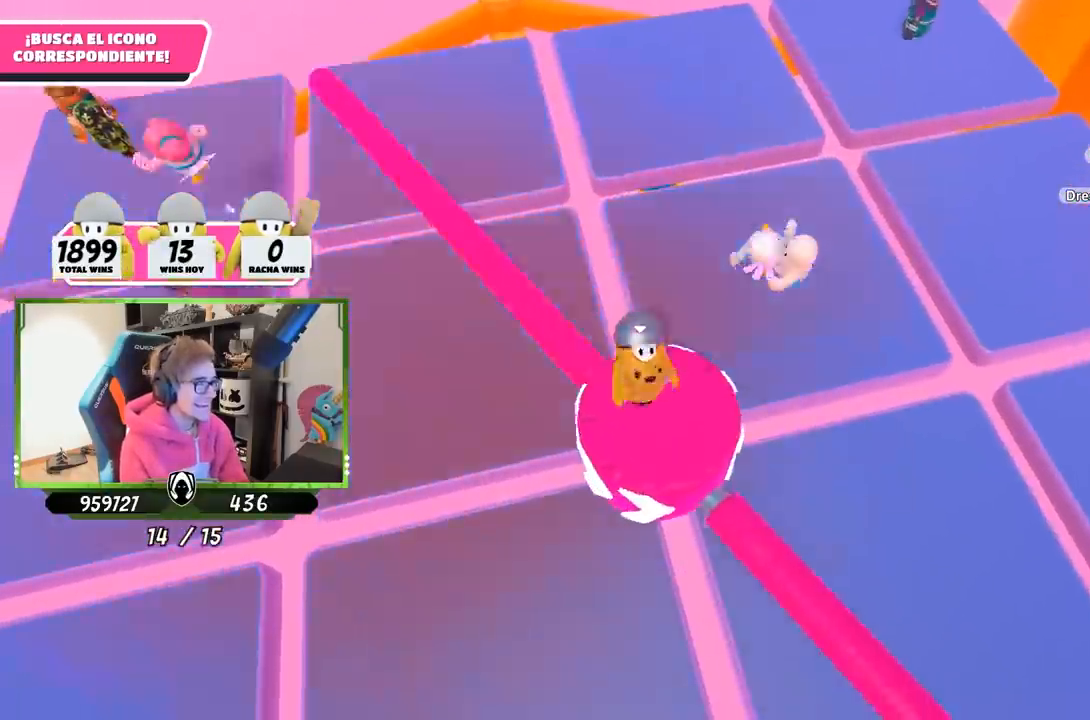
{"buttons": [], "left_stick": "center", "right_stick": "center"}
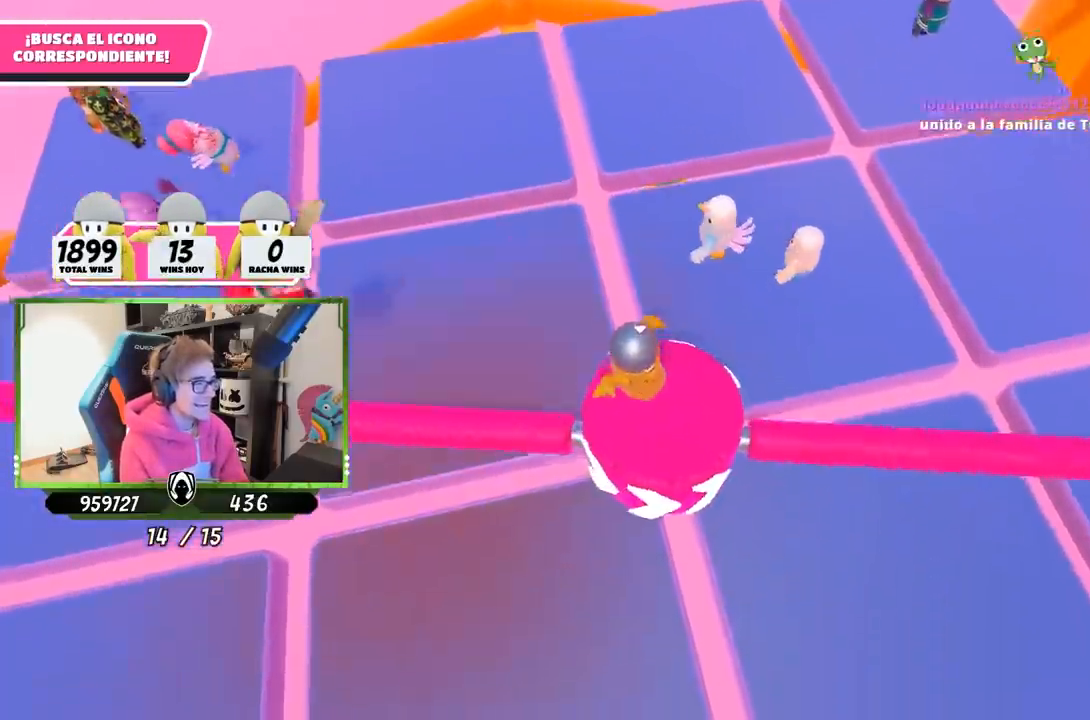
{"buttons": [], "left_stick": "center", "right_stick": "center", "events": [[67, "R1", "down"], [67, "left_stick", "up-left"], [117, "R1", "up"], [233, "left_stick", "center"]]}
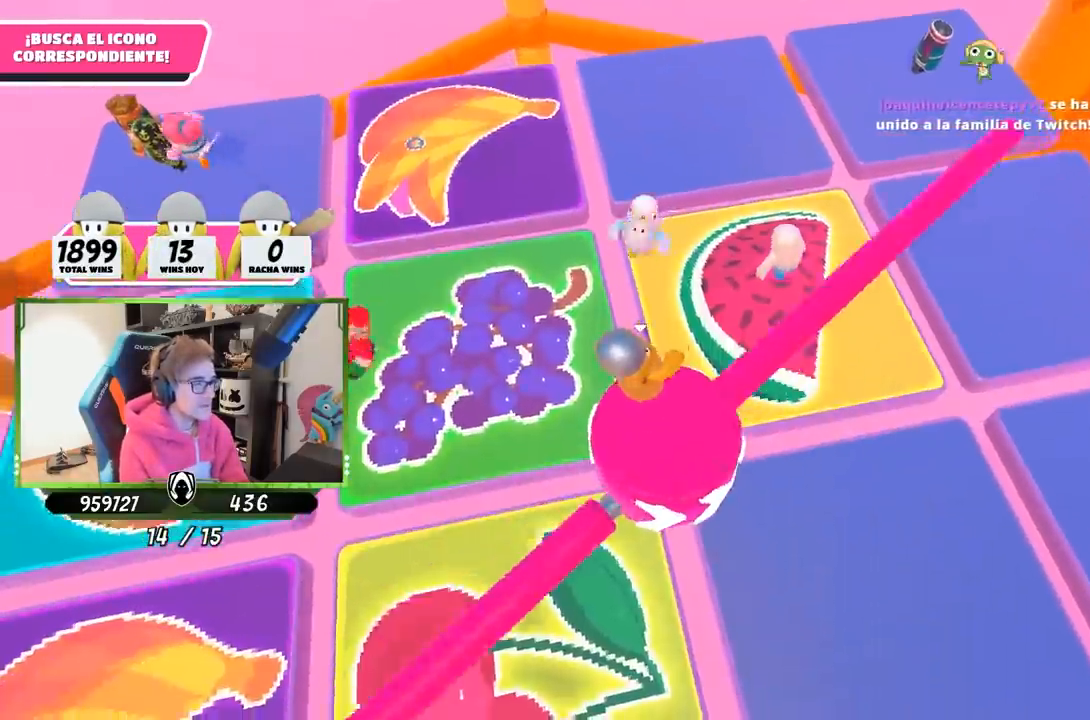
{"buttons": [], "left_stick": "right", "right_stick": "center", "events": [[433, "left_stick", "right"]]}
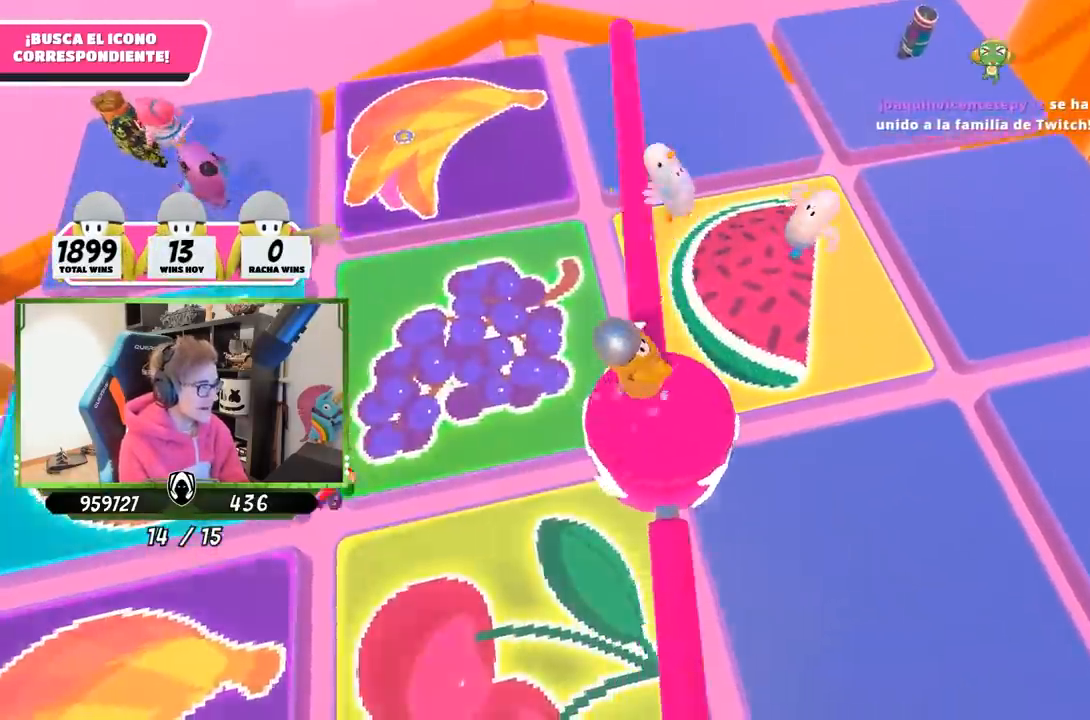
{"buttons": [], "left_stick": "right", "right_stick": "center", "events": [[67, "left_stick", "center"], [233, "left_stick", "left"], [333, "left_stick", "up"], [433, "left_stick", "right"]]}